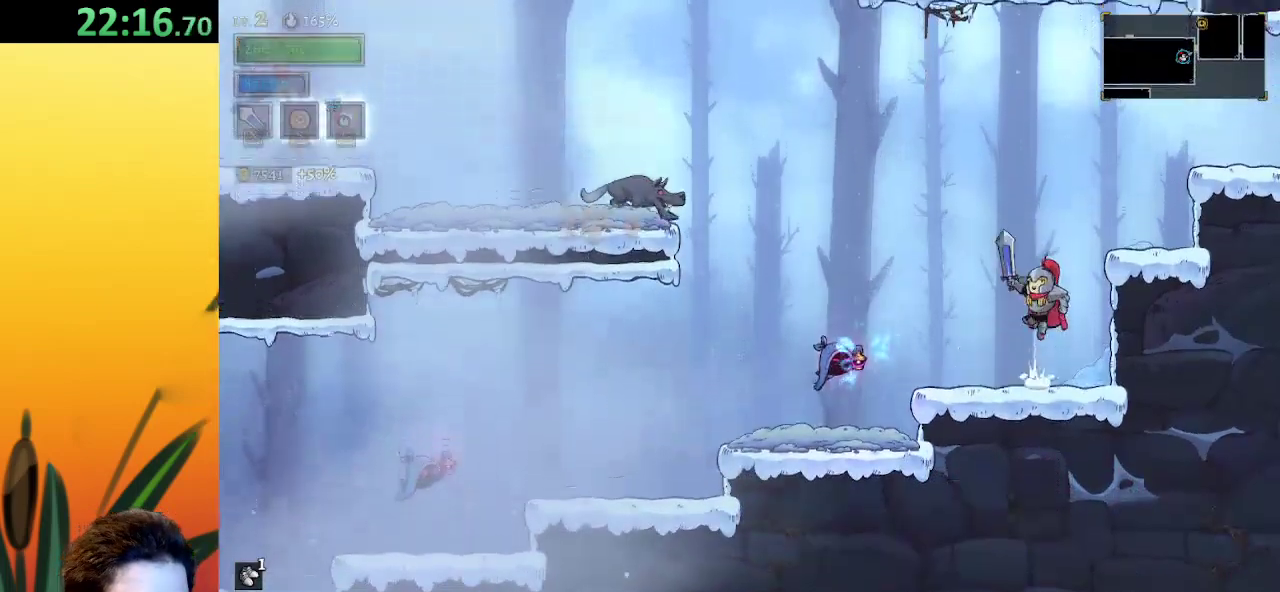
Gameplay with keyboard; each line is a JSON object with the keys held at the frame after it. "events" lists presses ("down") and releases ("up") of "a", "c", "d", "down", "left", "right", "s", "up", "x" and "z" between this image and that frame as [ms after this image, input, new state], when the widget could be followed in between. No other keys are recorded. Mouse input is not recorded.
{"keys": ["left"], "events": [[83, "left", "down"], [317, "z", "up"], [367, "z", "down"], [467, "z", "up"]]}
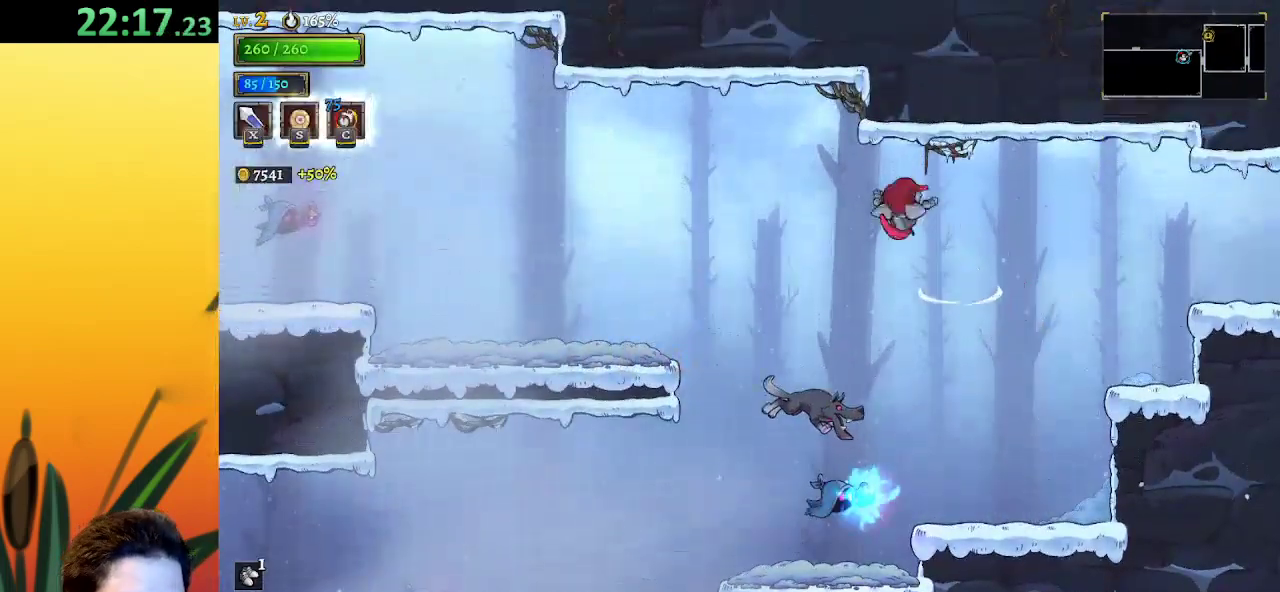
{"keys": ["left"], "events": [[50, "a", "down"], [233, "a", "up"]]}
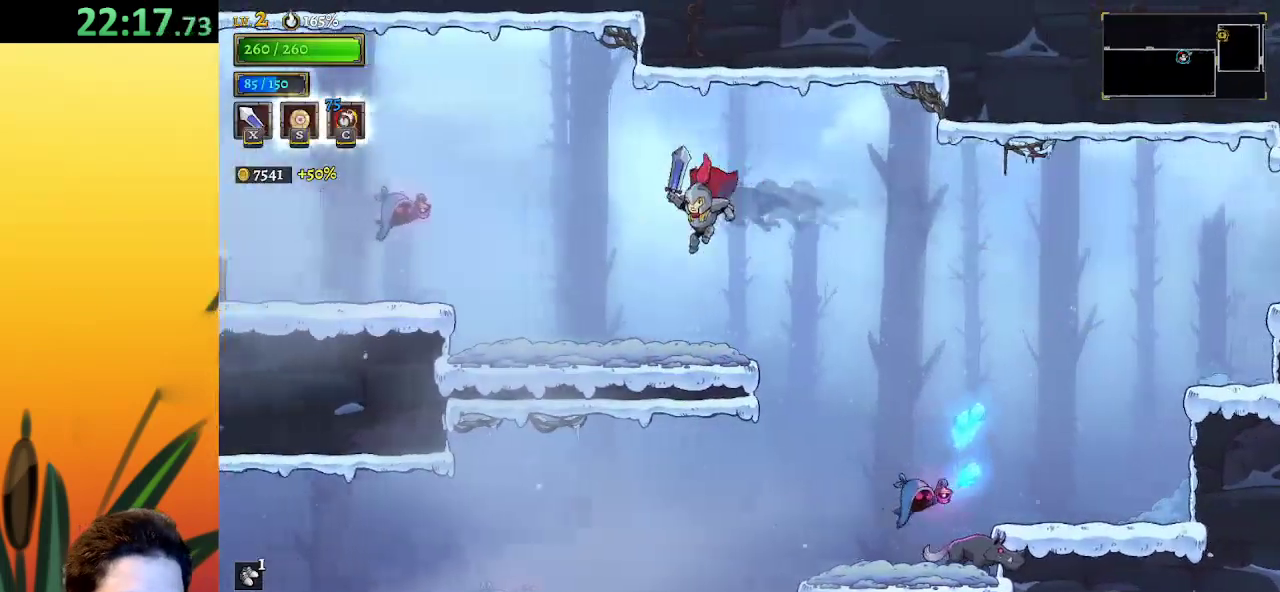
{"keys": ["left", "z"], "events": [[350, "z", "down"]]}
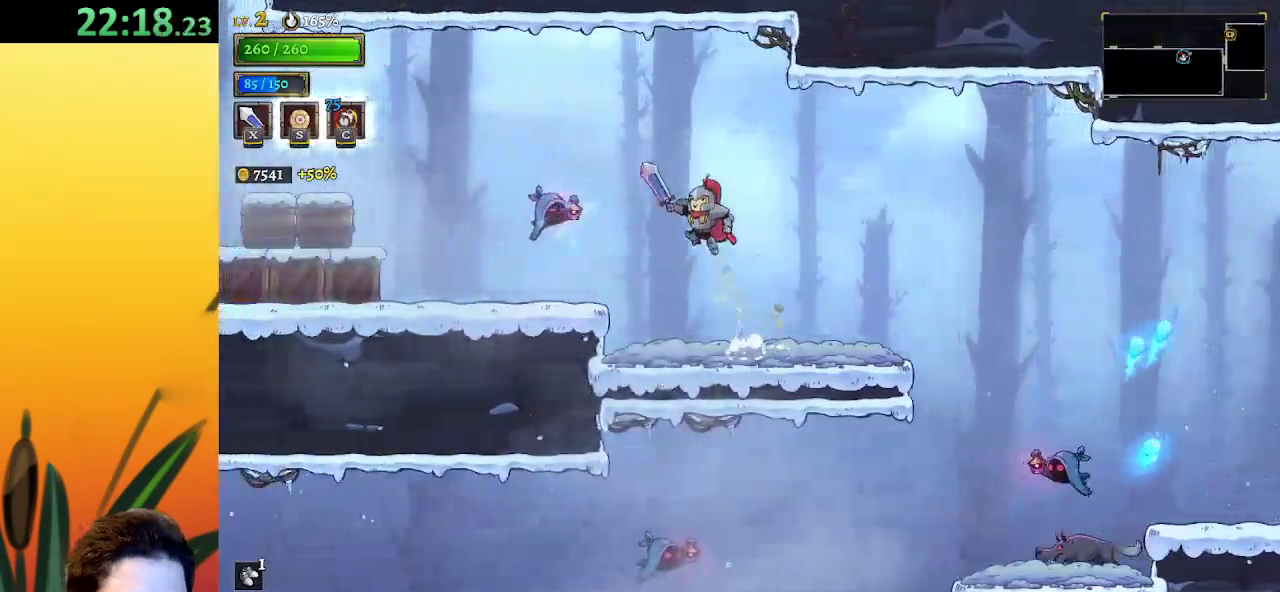
{"keys": ["left"], "events": [[83, "z", "up"], [233, "down", "down"], [467, "down", "up"]]}
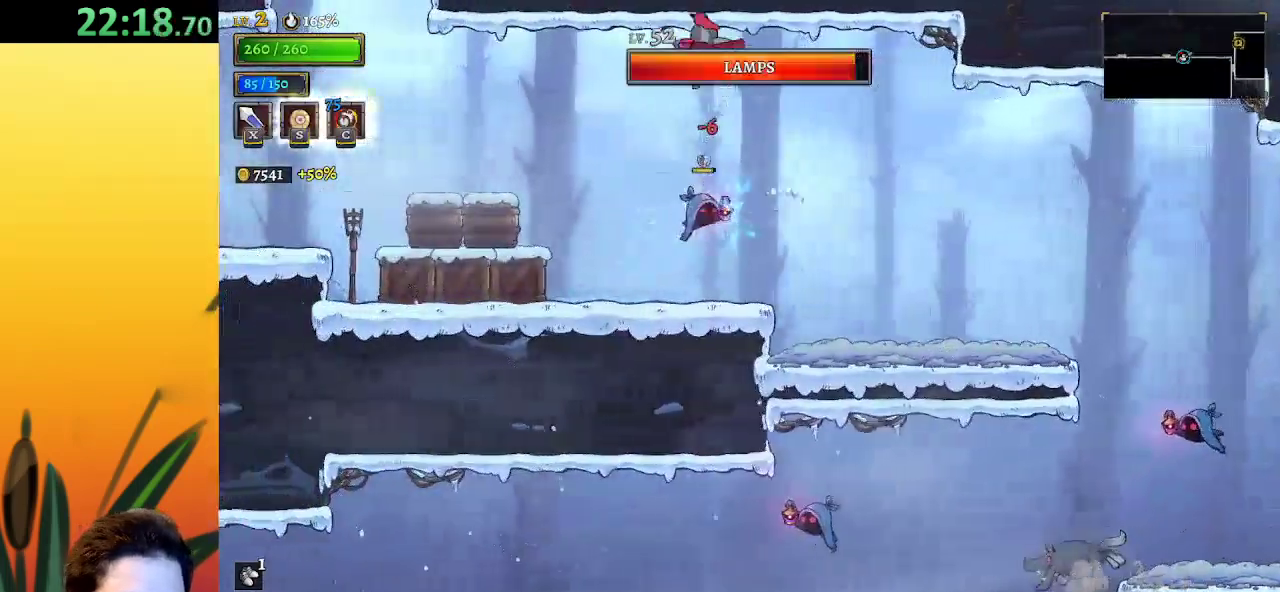
{"keys": ["left"], "events": [[67, "a", "down"], [333, "a", "up"]]}
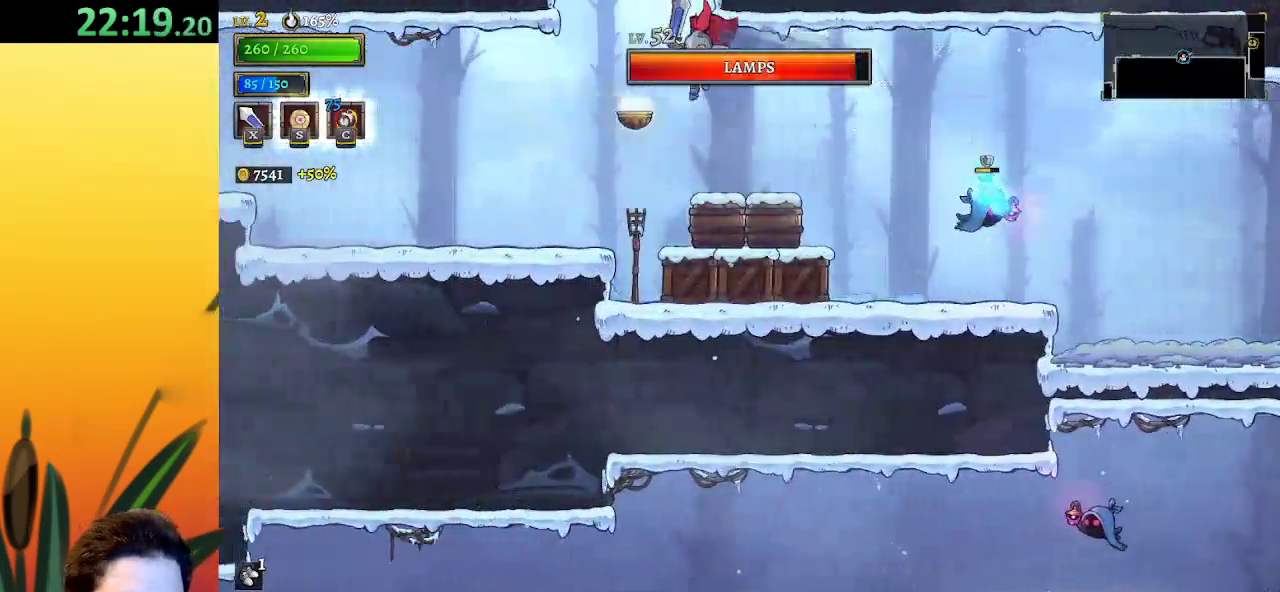
{"keys": [], "events": [[67, "down", "down"], [217, "down", "up"], [267, "left", "up"]]}
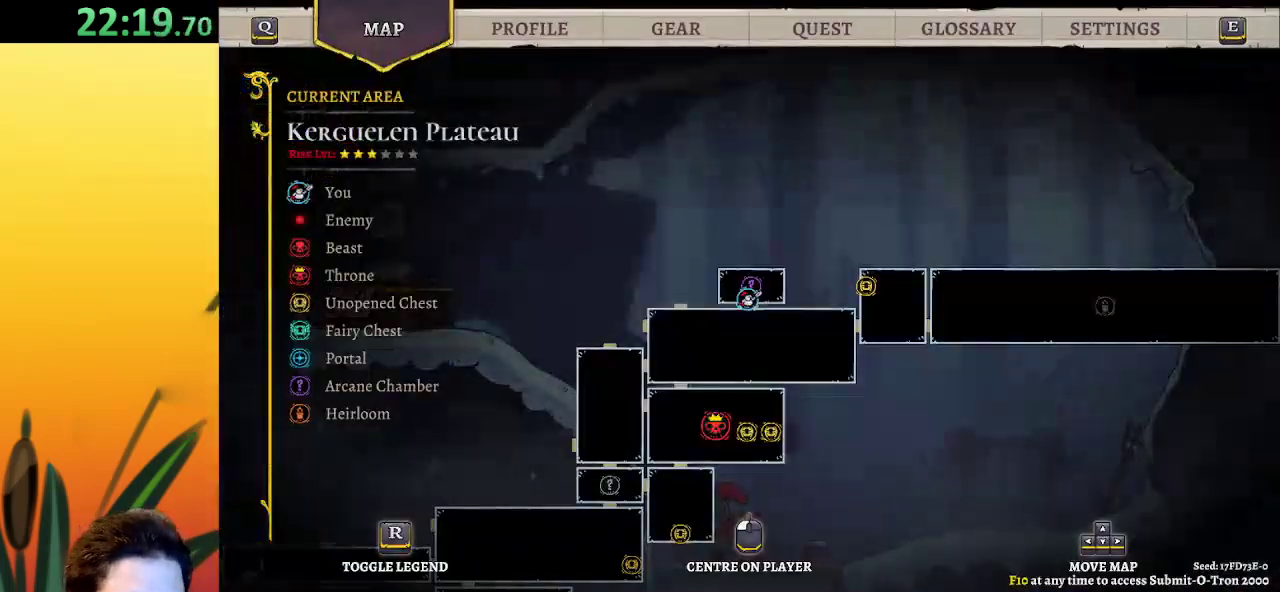
{"keys": [], "events": []}
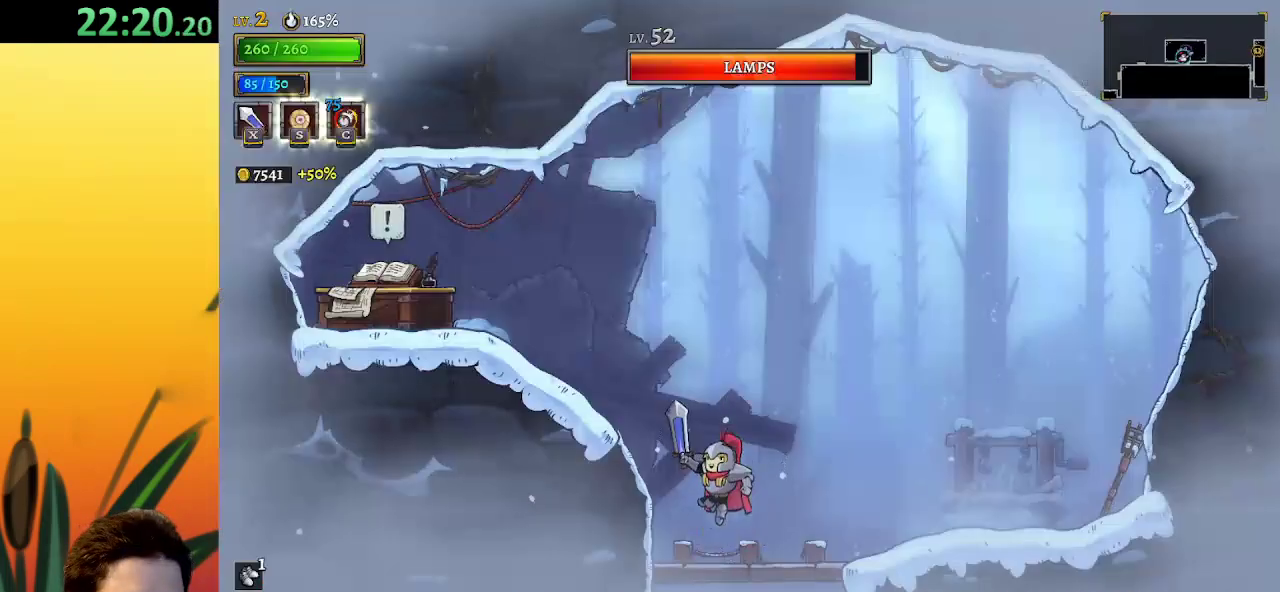
{"keys": [], "events": []}
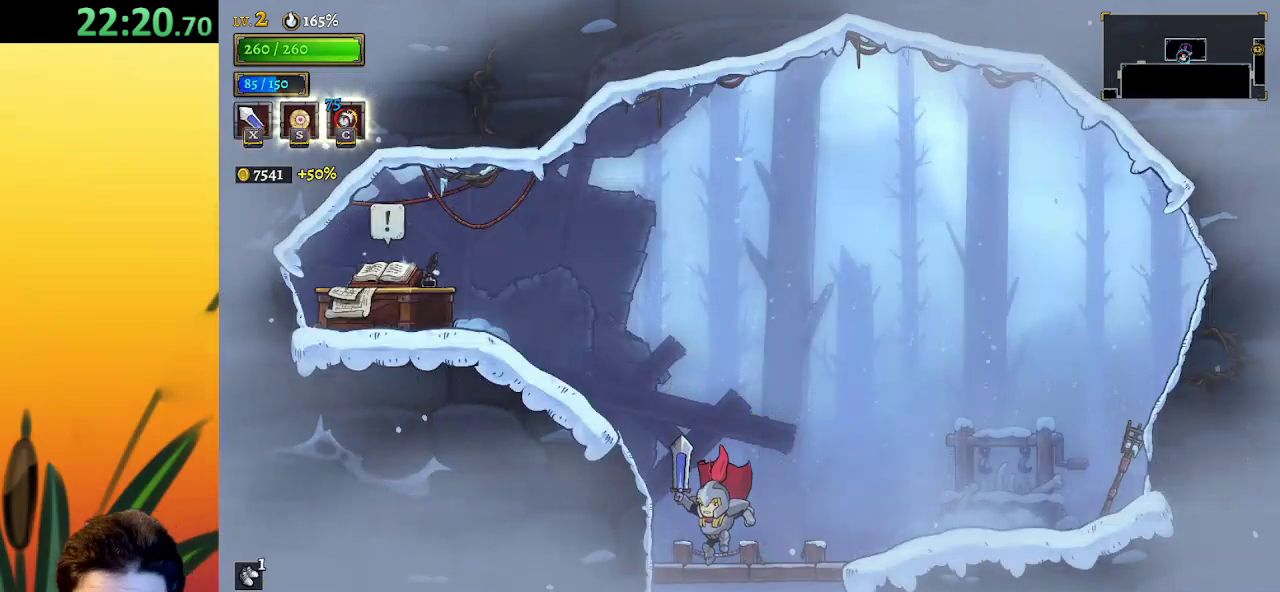
{"keys": ["left"], "events": [[67, "down", "down"], [400, "down", "up"], [400, "left", "down"]]}
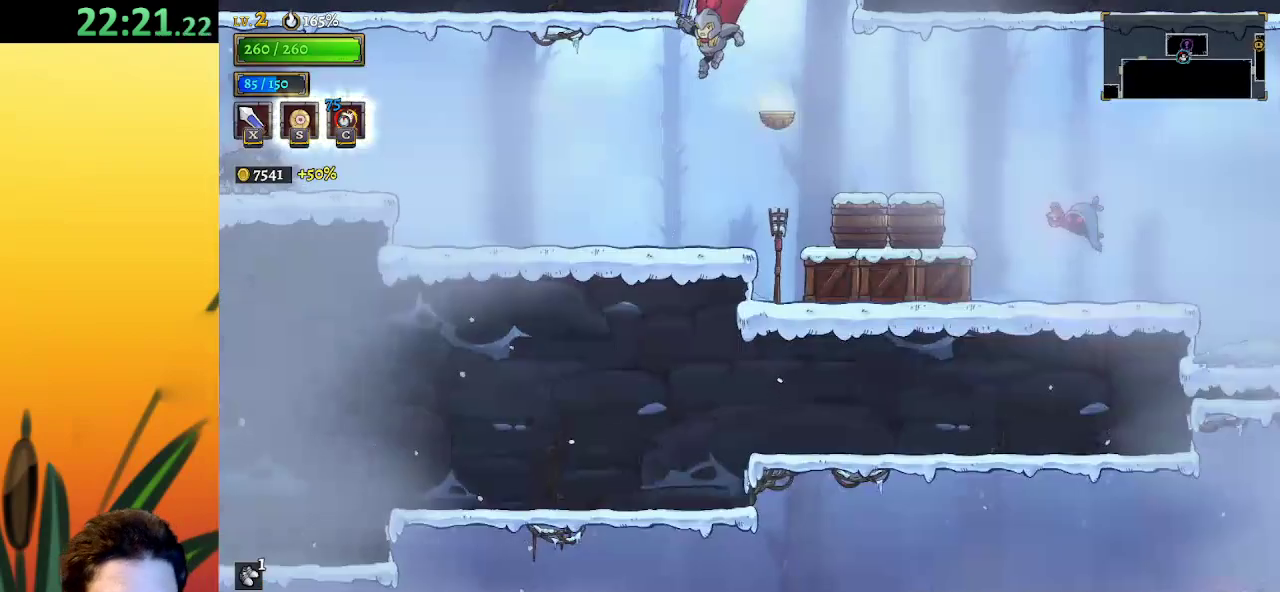
{"keys": ["left"], "events": [[133, "a", "down"], [467, "a", "up"]]}
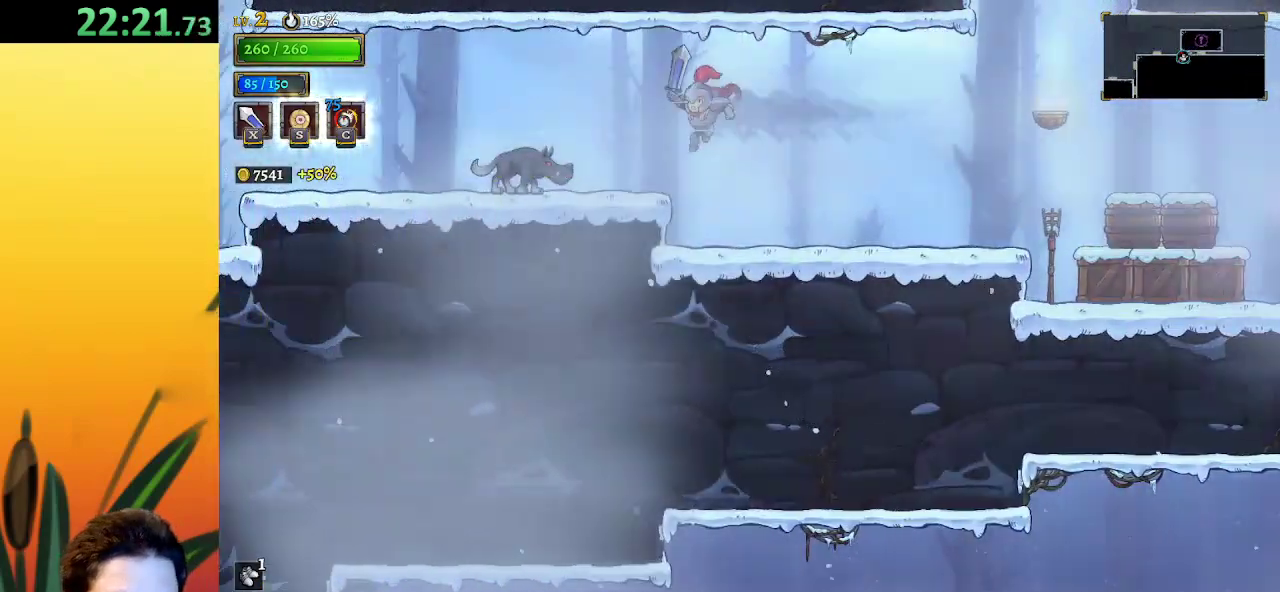
{"keys": ["right", "z"], "events": [[50, "left", "up"], [283, "right", "down"], [483, "z", "down"]]}
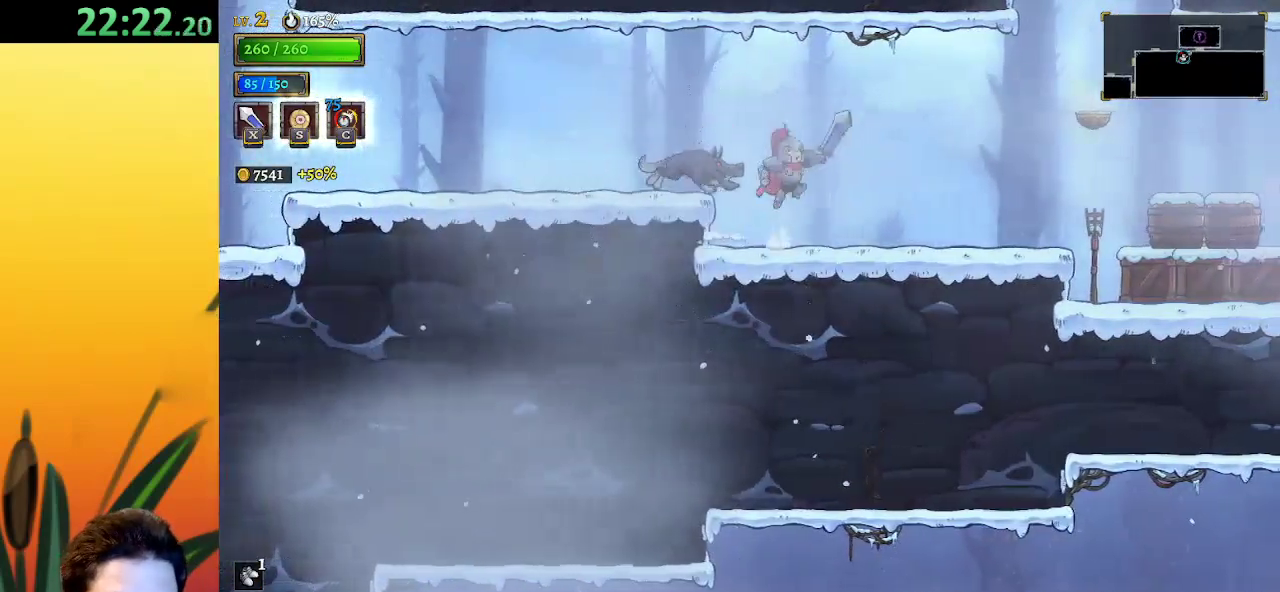
{"keys": ["a", "left"], "events": [[117, "right", "up"], [167, "left", "down"], [167, "z", "up"], [217, "a", "down"]]}
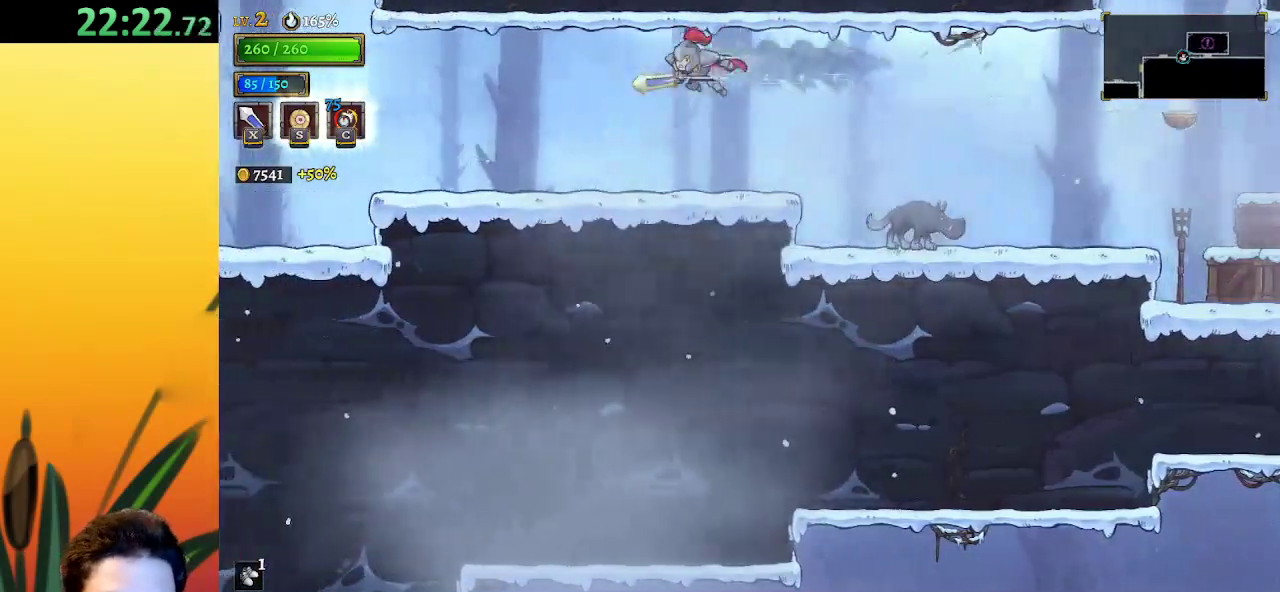
{"keys": ["a", "left"], "events": [[83, "a", "up"], [500, "a", "down"]]}
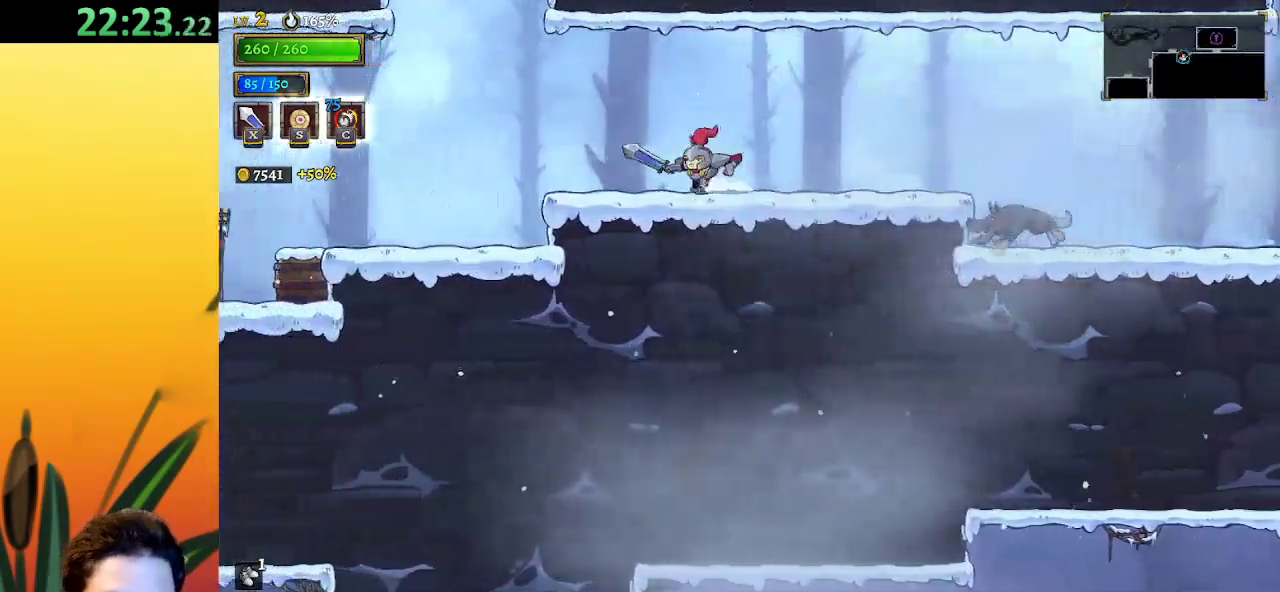
{"keys": [], "events": [[200, "a", "up"], [417, "left", "up"]]}
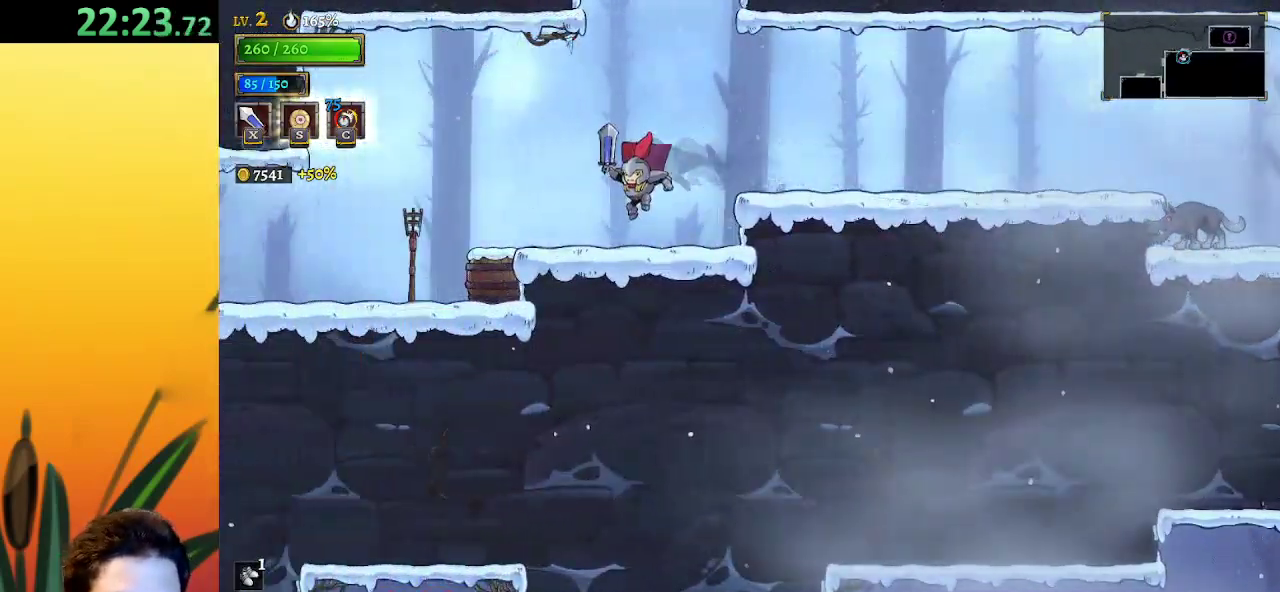
{"keys": ["z"], "events": [[200, "z", "down"]]}
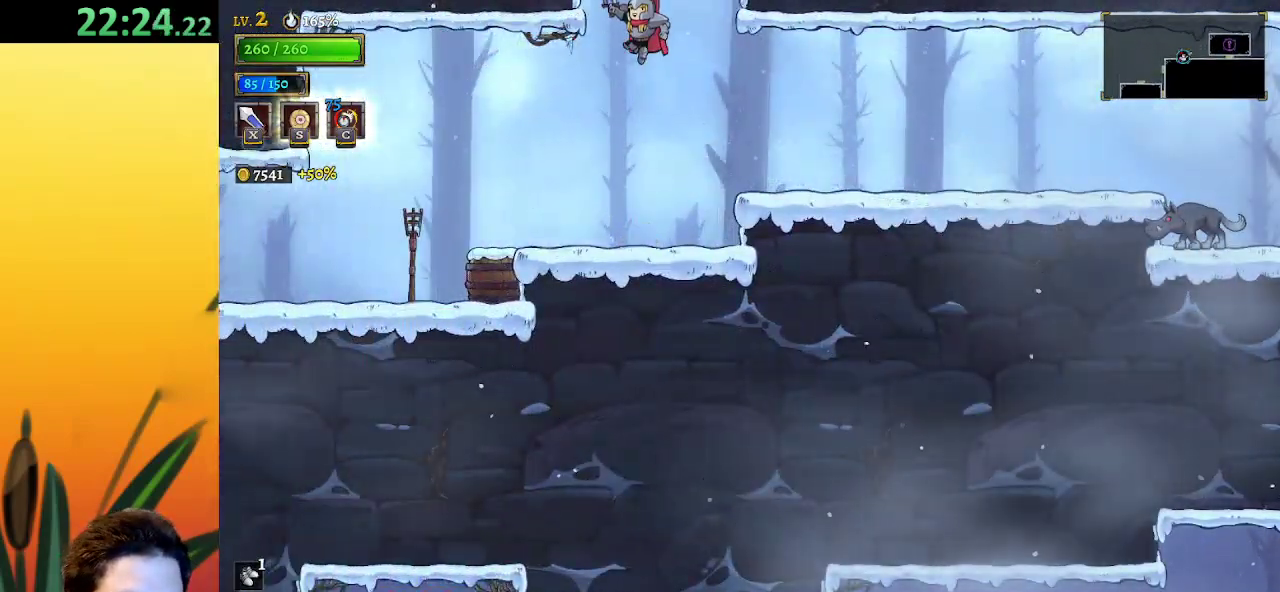
{"keys": [], "events": [[83, "z", "up"]]}
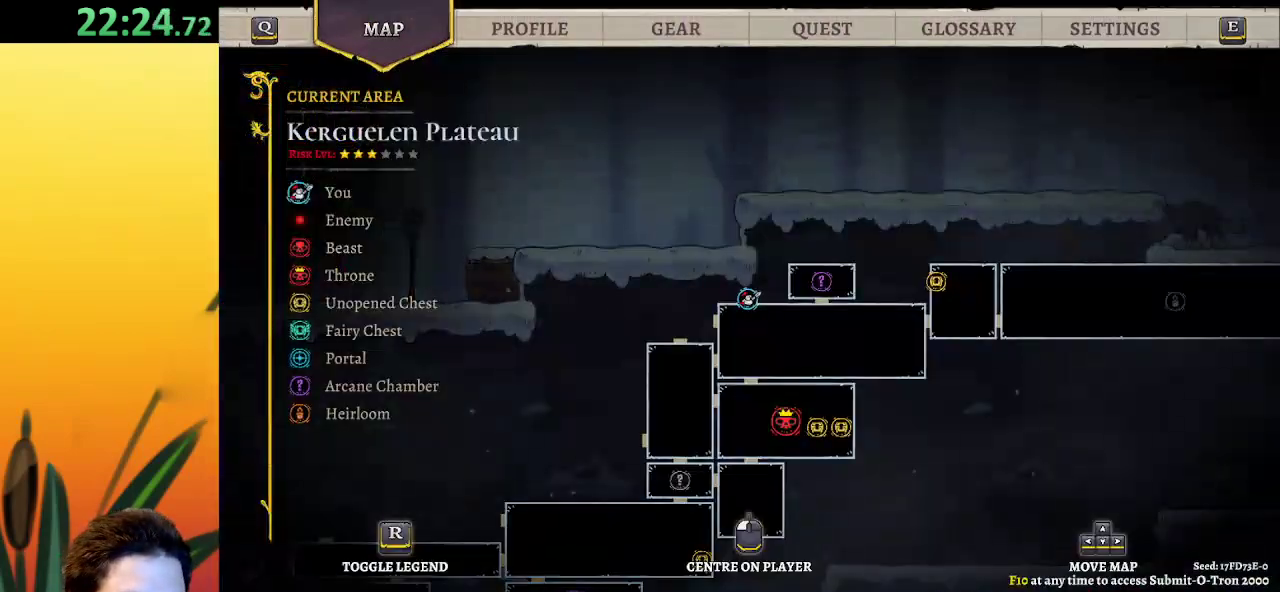
{"keys": ["z"], "events": [[383, "z", "down"]]}
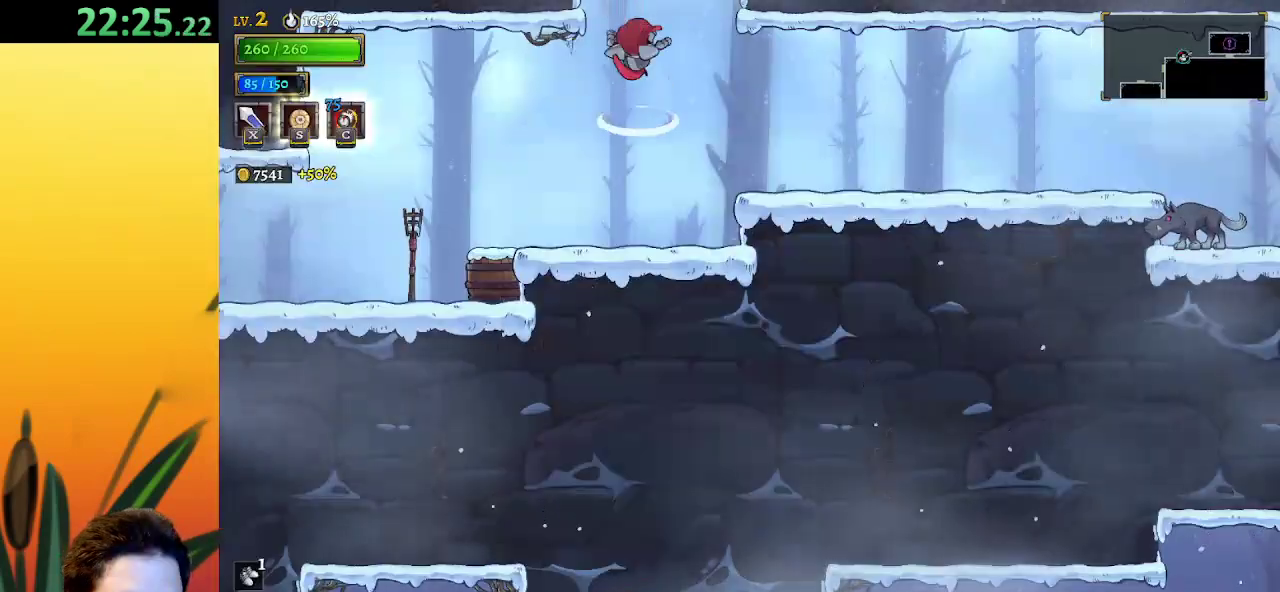
{"keys": ["z"], "events": []}
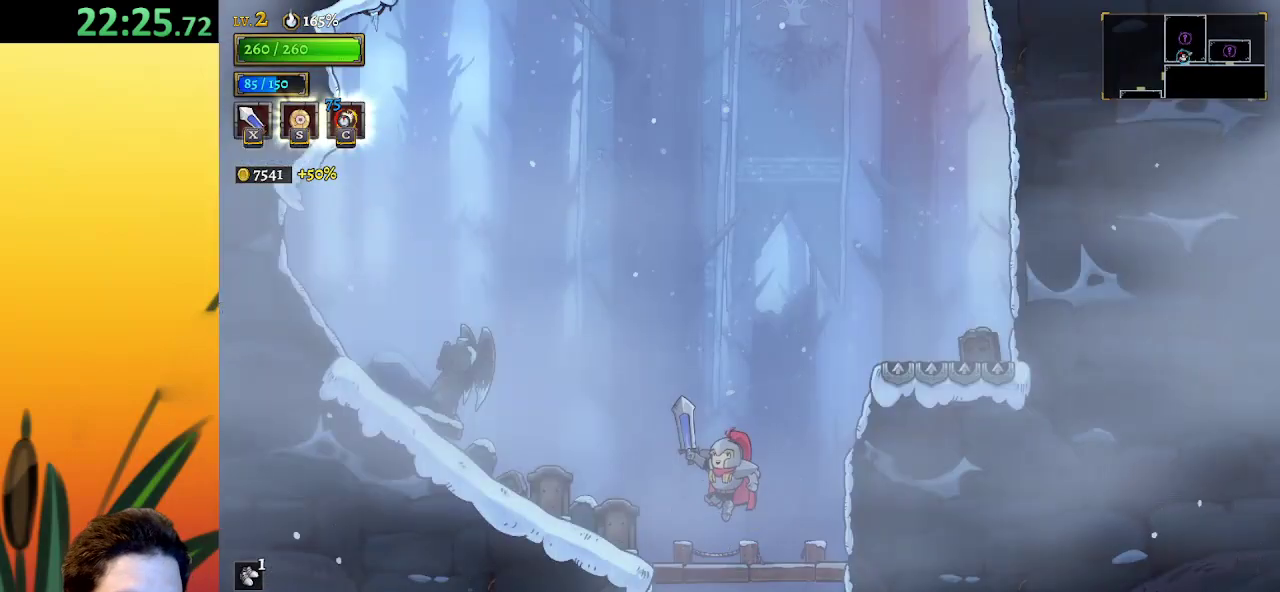
{"keys": ["right", "z"], "events": [[50, "z", "up"], [433, "z", "down"], [483, "right", "down"]]}
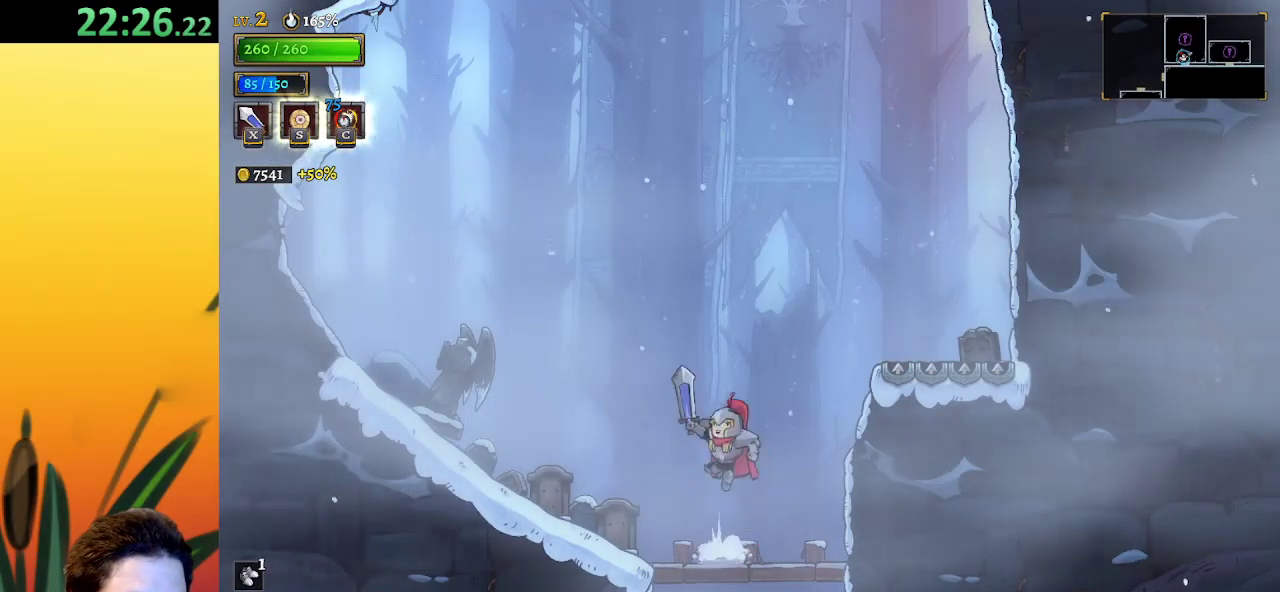
{"keys": [], "events": [[267, "z", "up"], [500, "right", "up"]]}
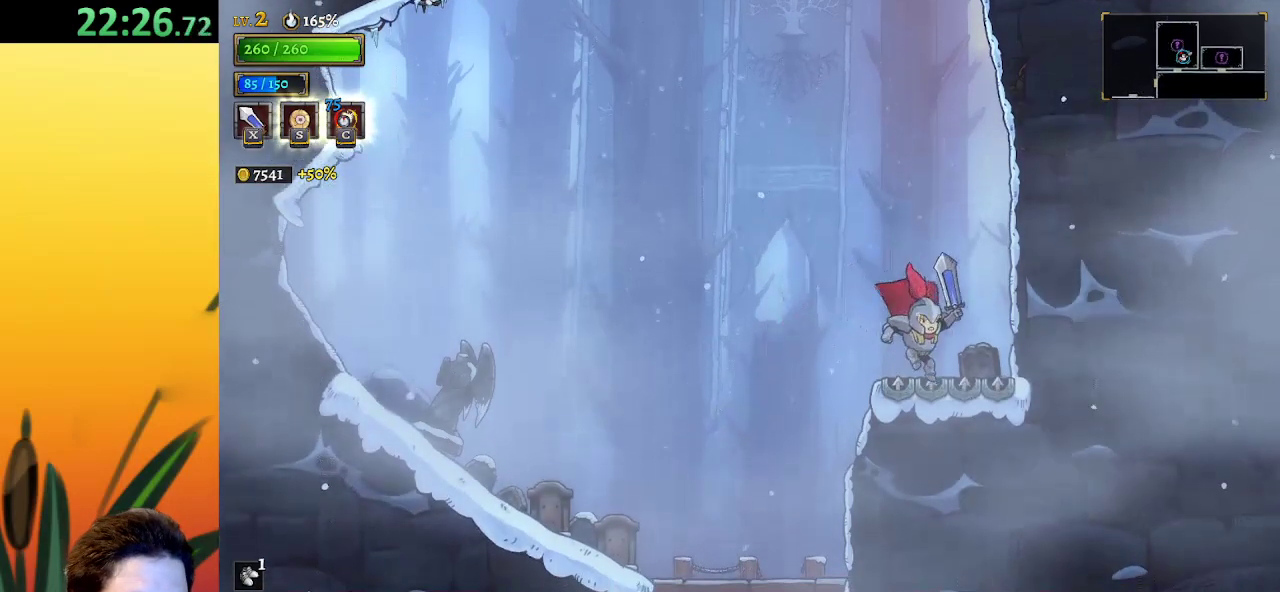
{"keys": [], "events": [[50, "left", "down"], [83, "z", "down"], [233, "z", "up"], [317, "left", "up"]]}
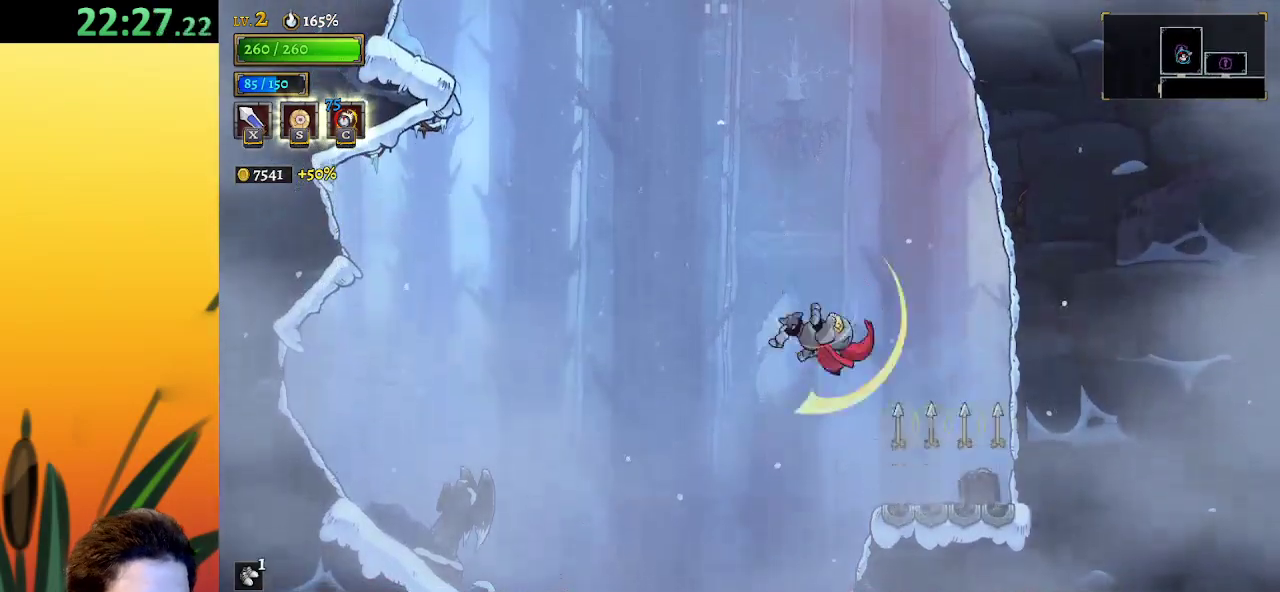
{"keys": ["down"], "events": [[17, "down", "down"], [150, "down", "up"], [250, "right", "down"], [433, "down", "down"], [483, "right", "up"]]}
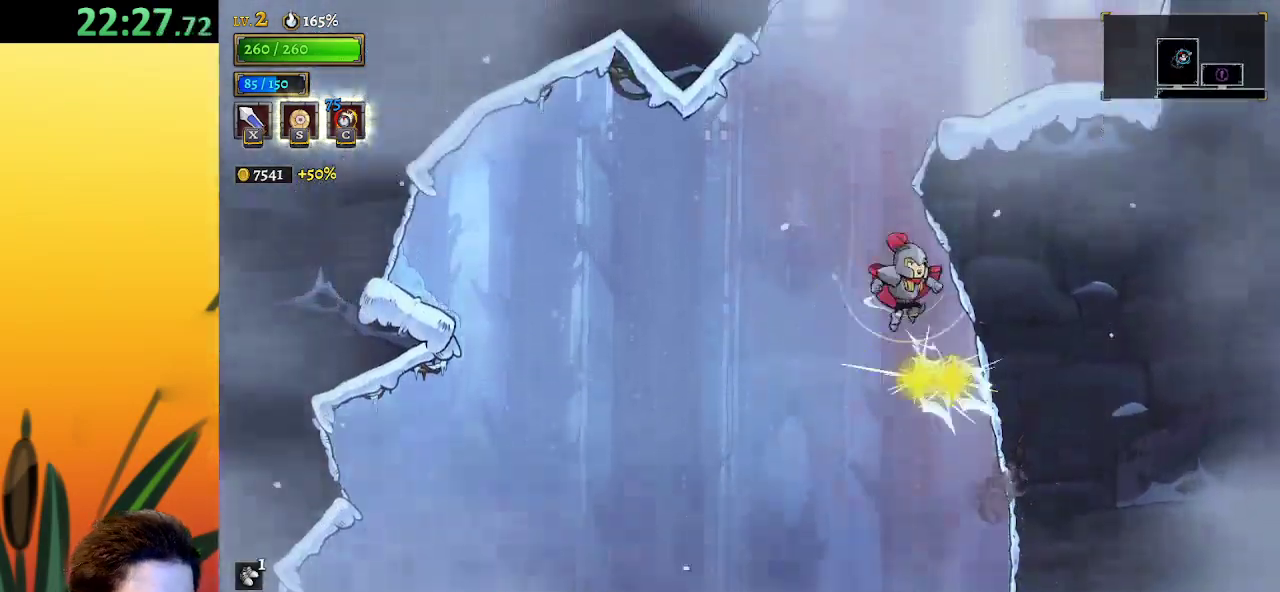
{"keys": ["right"], "events": [[33, "left", "down"], [167, "down", "up"], [217, "left", "up"], [317, "right", "down"]]}
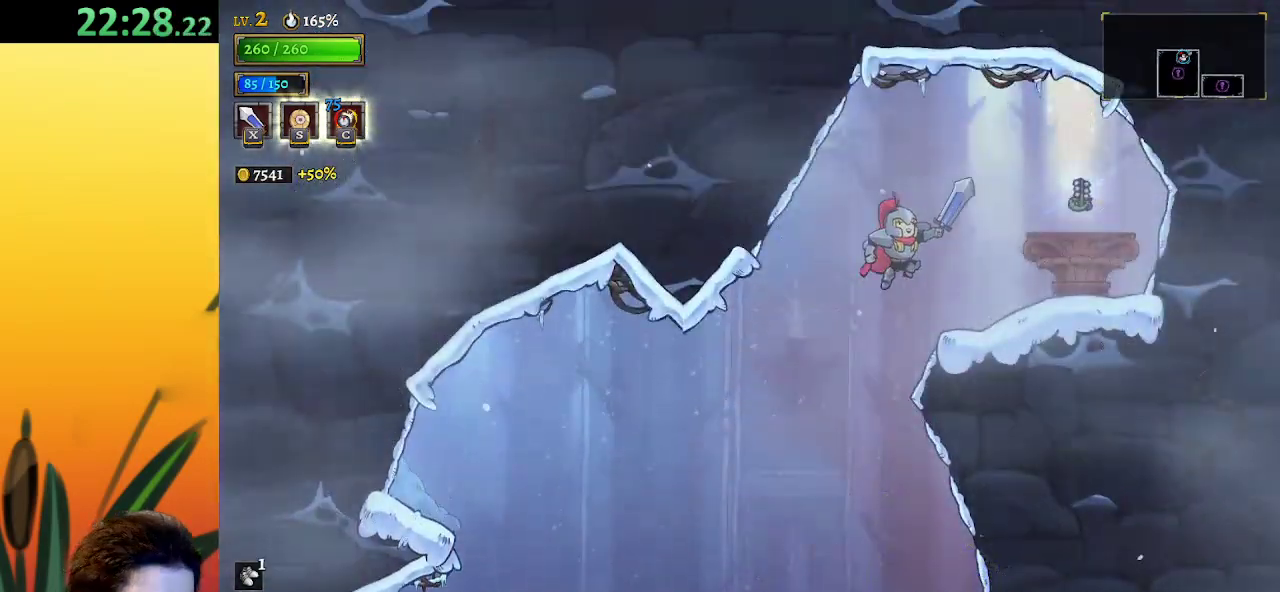
{"keys": [], "events": [[367, "up", "down"], [417, "right", "up"], [467, "up", "up"]]}
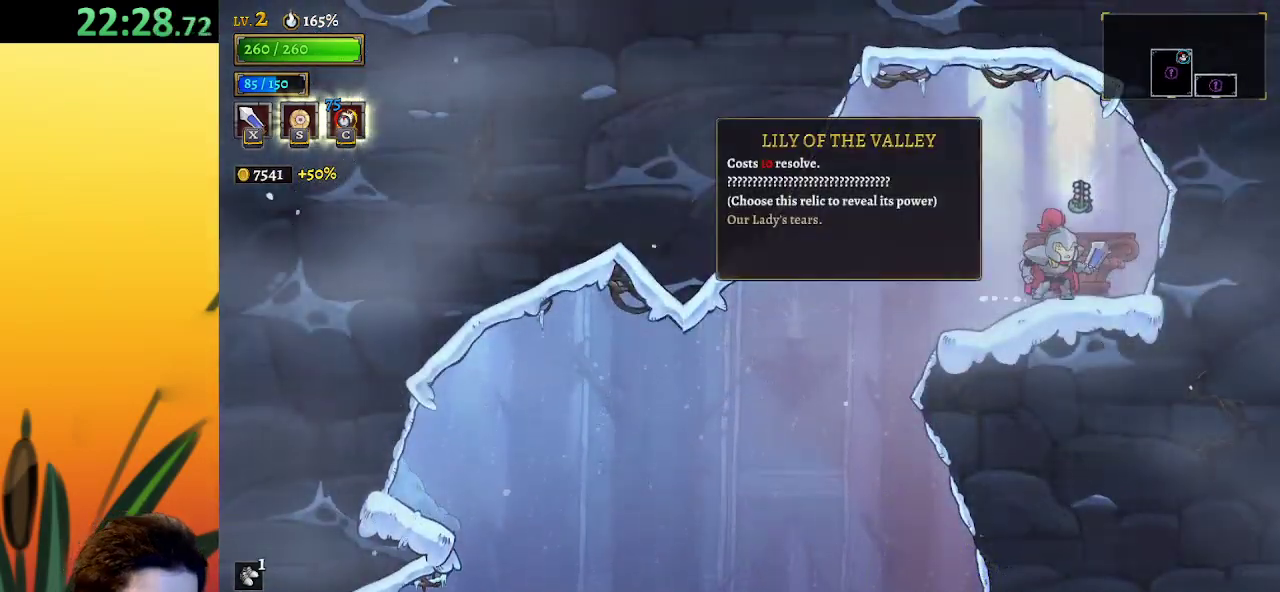
{"keys": [], "events": []}
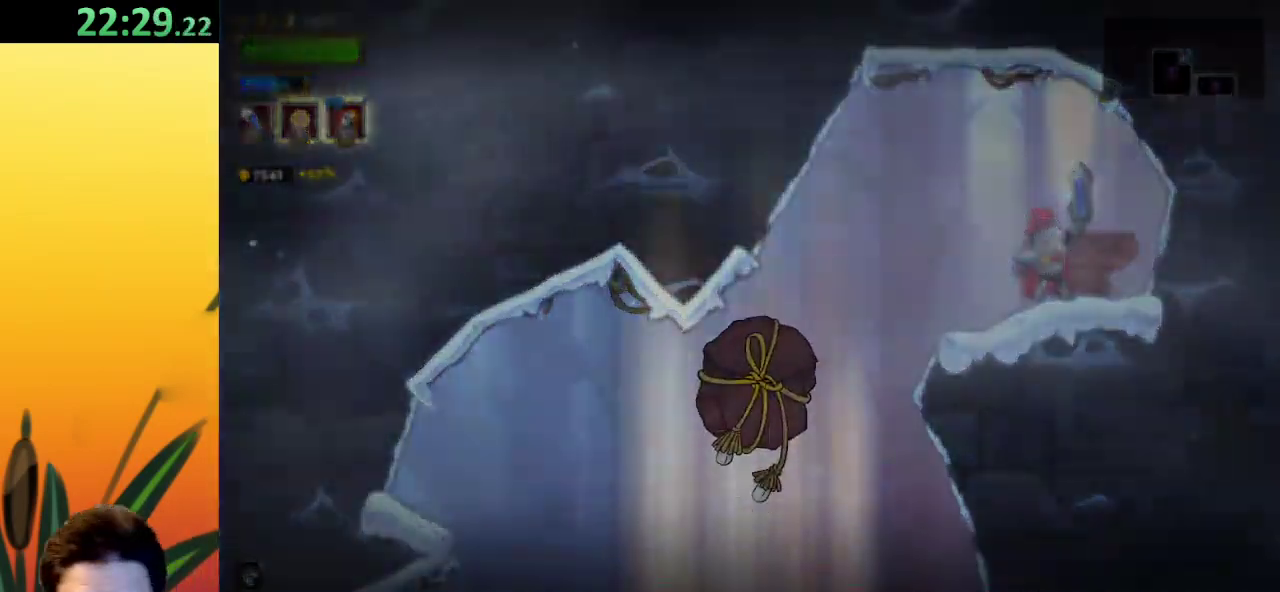
{"keys": [], "events": []}
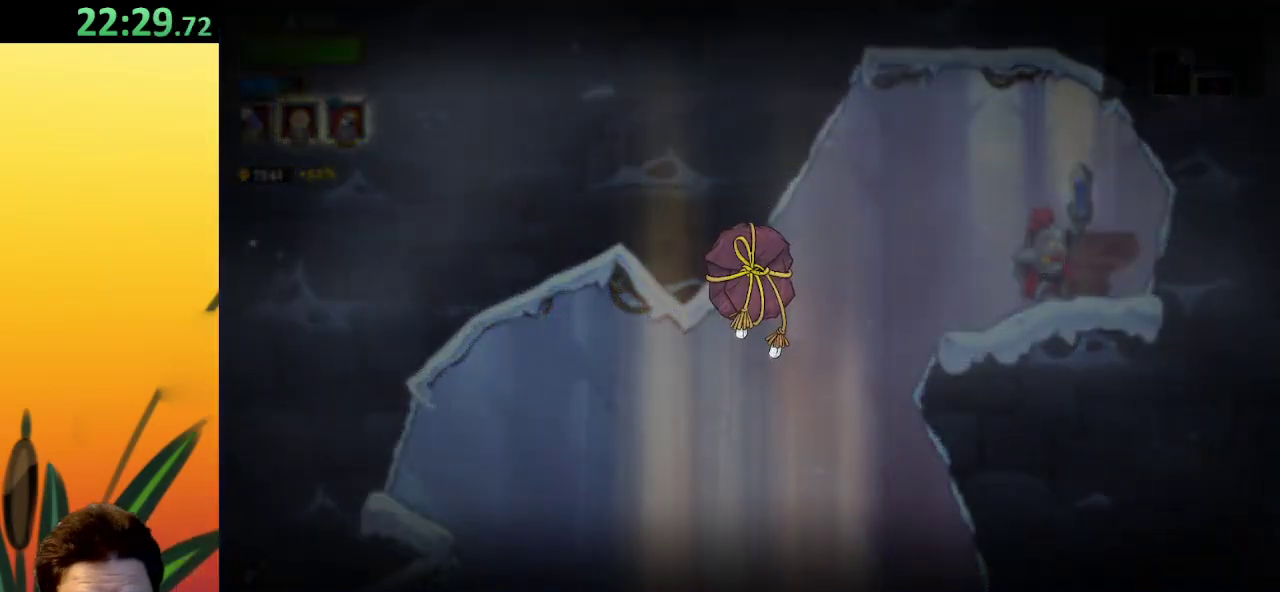
{"keys": [], "events": []}